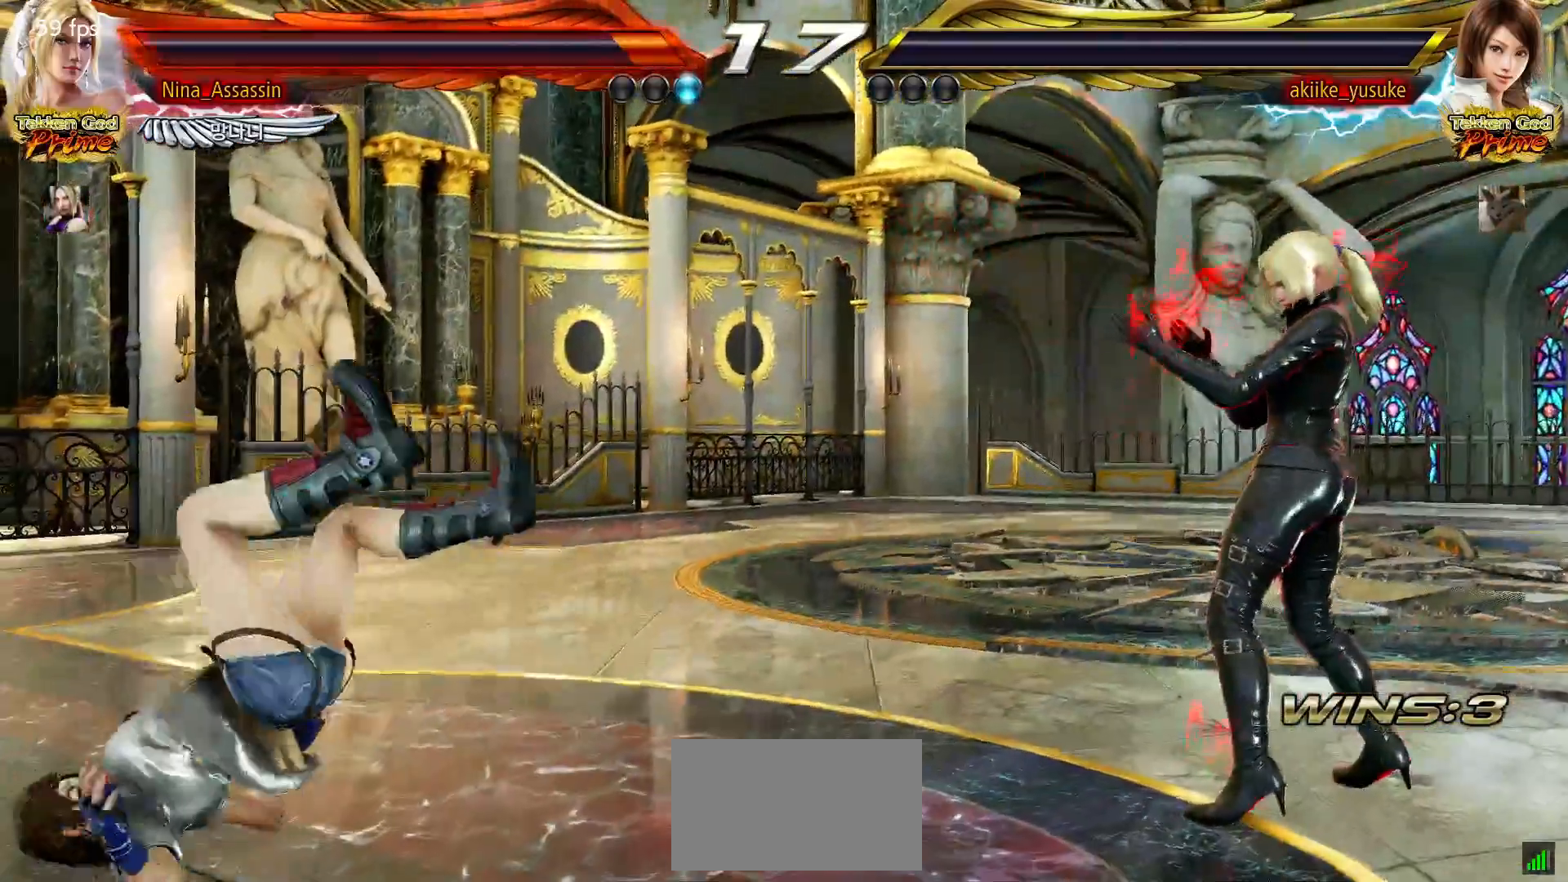
Gameplay with a controller (arcade stick); each line is a JSON object with the inputs held at the frame after it (dt_ms = milliseconds from this image to that frame). "events" lists button and stick changes between this image and that frame as [ms after this image, input, new state], when the widget could be followed in between. Not read: L3 R3.
{"dt_ms": 500, "buttons": ["START"], "left_stick": "center", "events": [[17, "START", "down"], [67, "START", "up"], [117, "START", "down"], [167, "START", "up"], [217, "START", "down"], [267, "START", "up"], [317, "START", "down"], [367, "START", "up"], [400, "START", "down"], [467, "START", "up"], [500, "START", "down"]]}
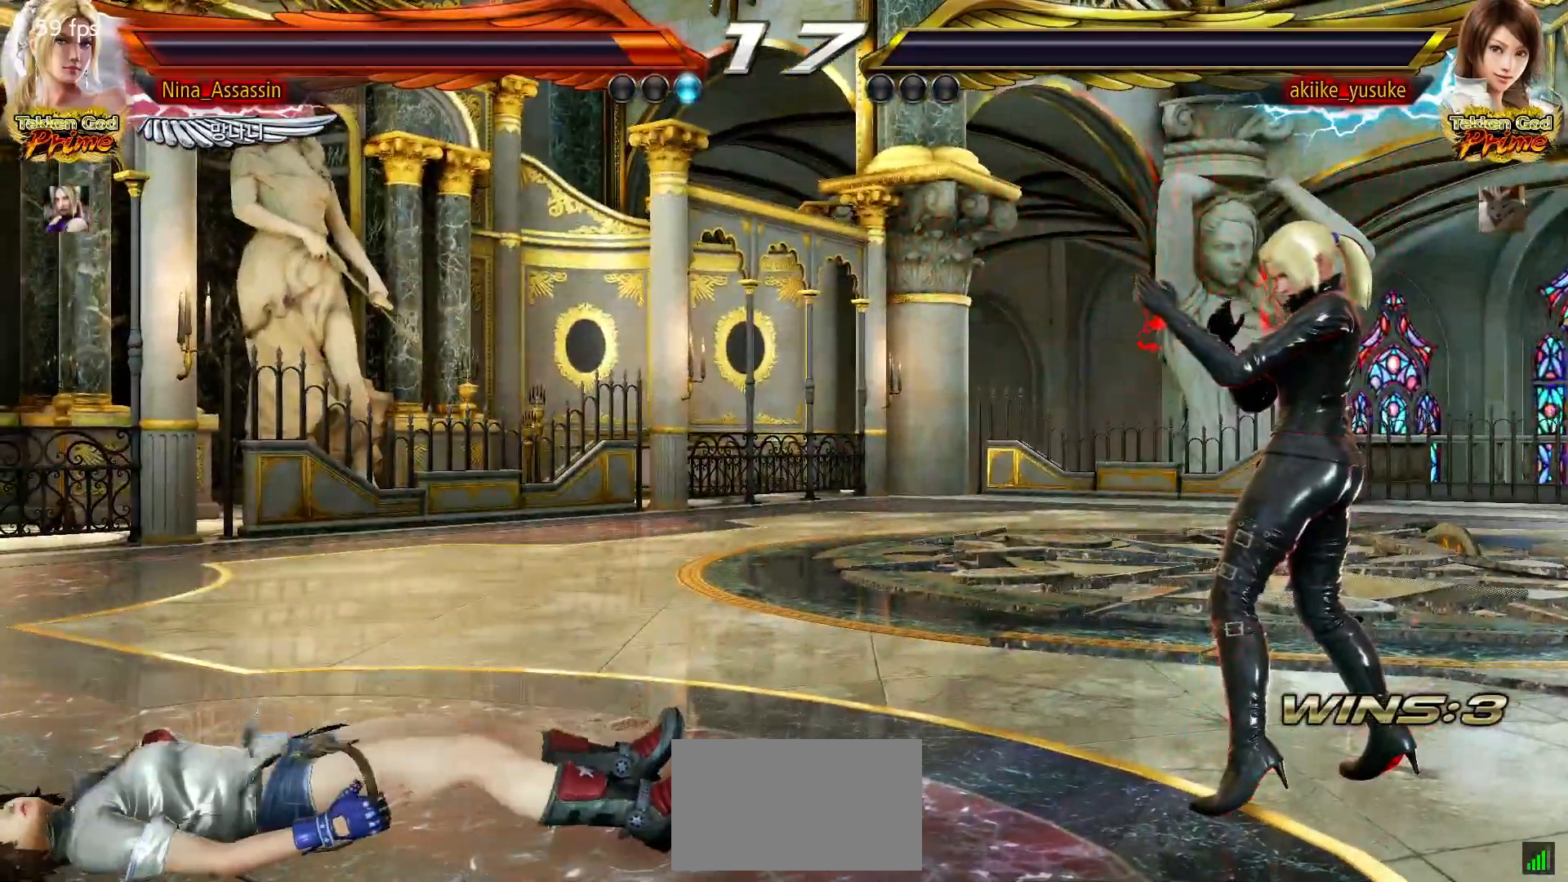
{"dt_ms": 500, "buttons": ["START"], "left_stick": "center", "events": [[50, "START", "up"], [100, "START", "down"], [150, "START", "up"], [200, "START", "down"], [233, "START", "up"], [300, "START", "down"], [333, "START", "up"], [383, "START", "down"], [417, "START", "up"], [483, "START", "down"]]}
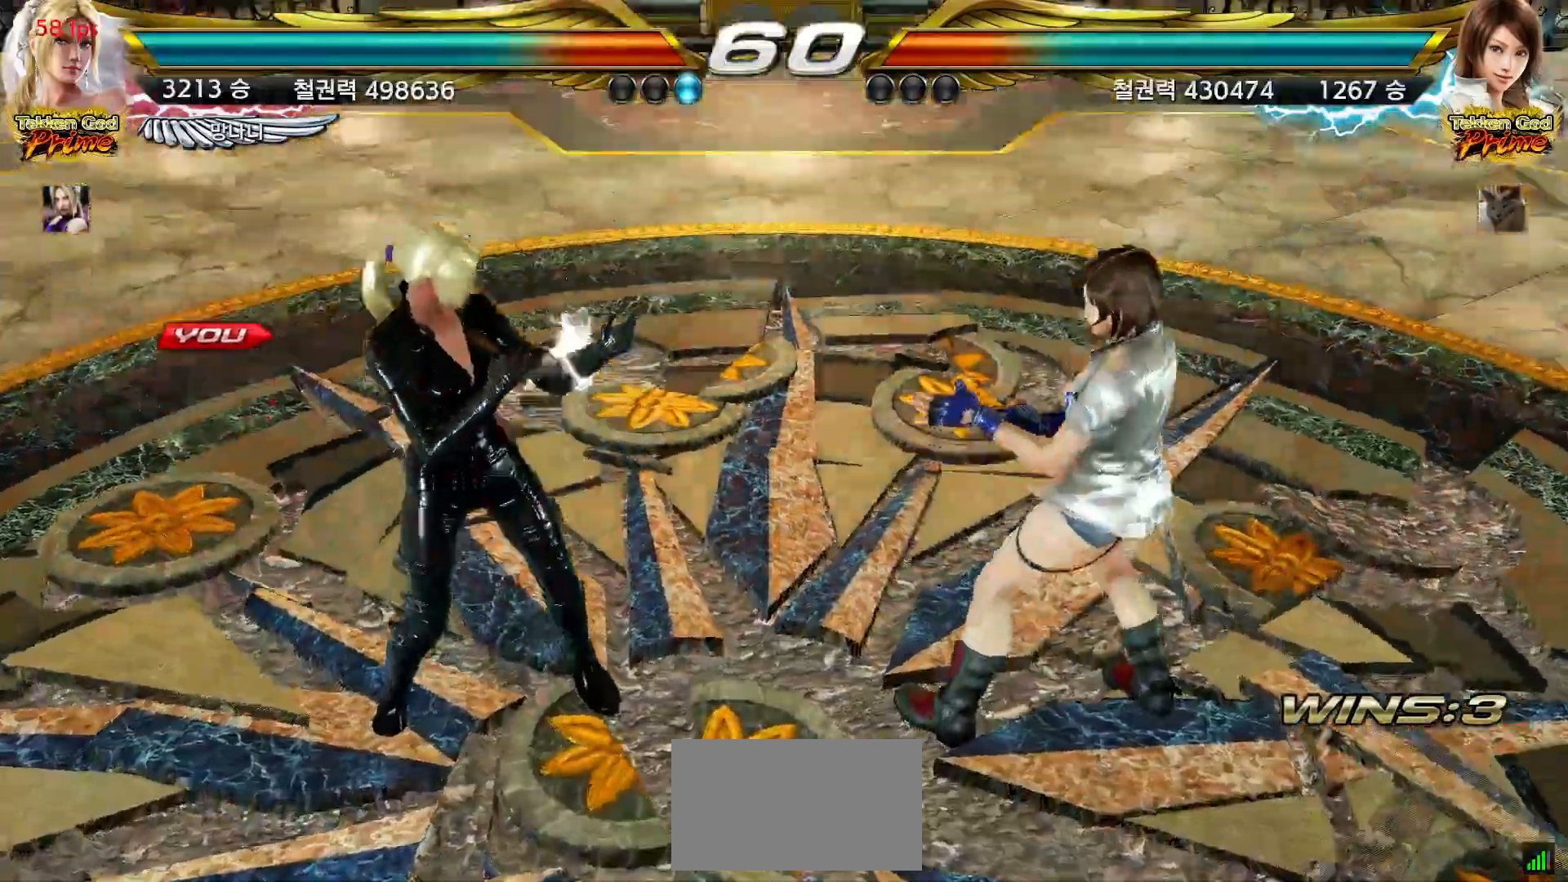
{"dt_ms": 1000, "buttons": [], "left_stick": "center"}
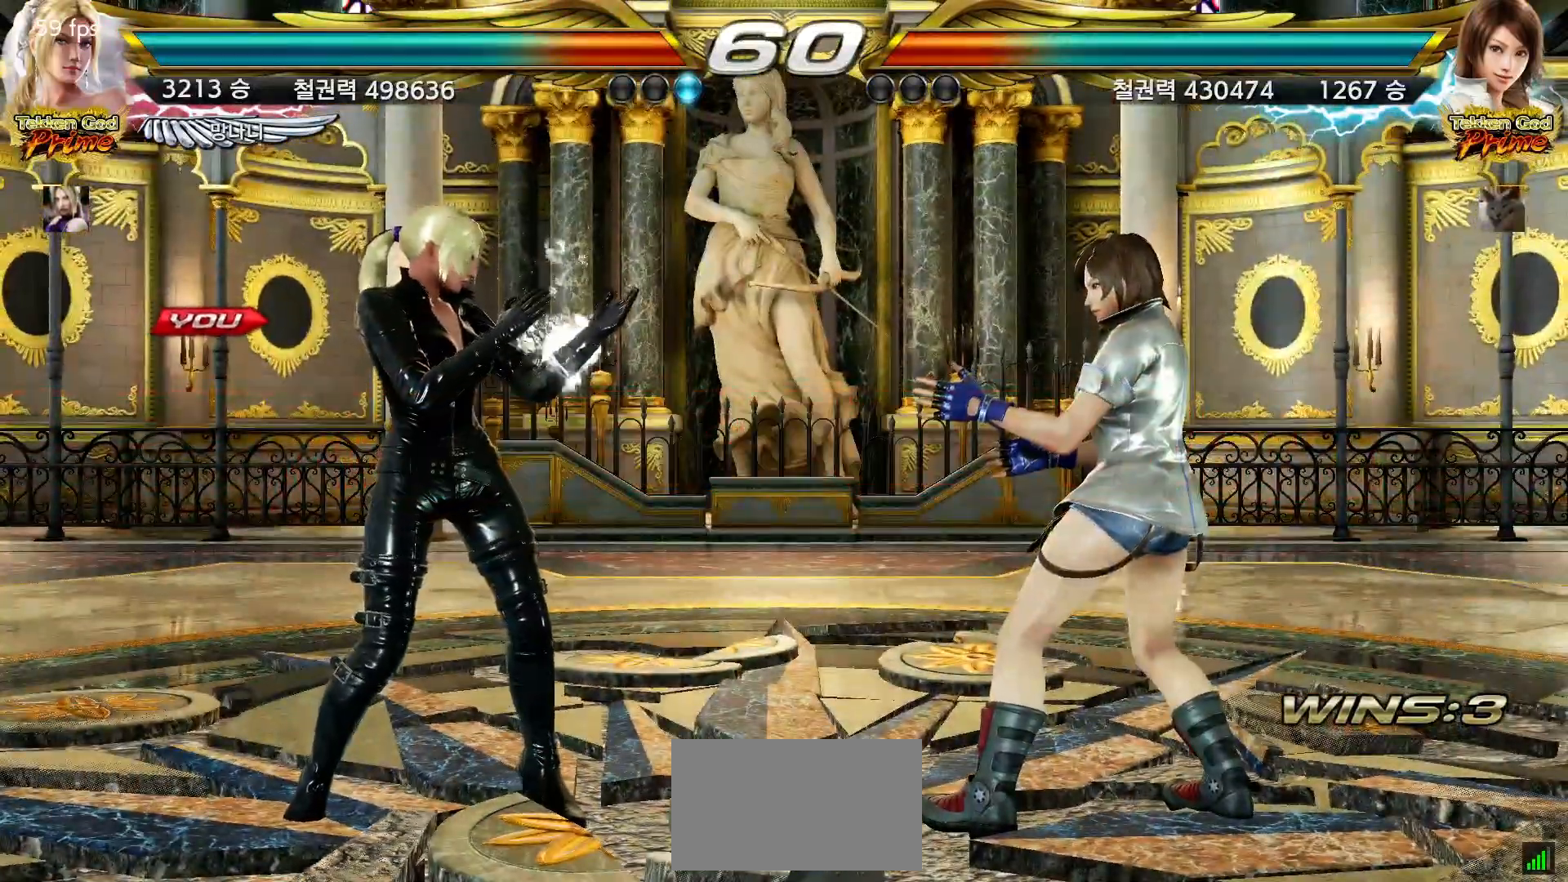
{"dt_ms": 500, "buttons": [], "left_stick": "center", "events": []}
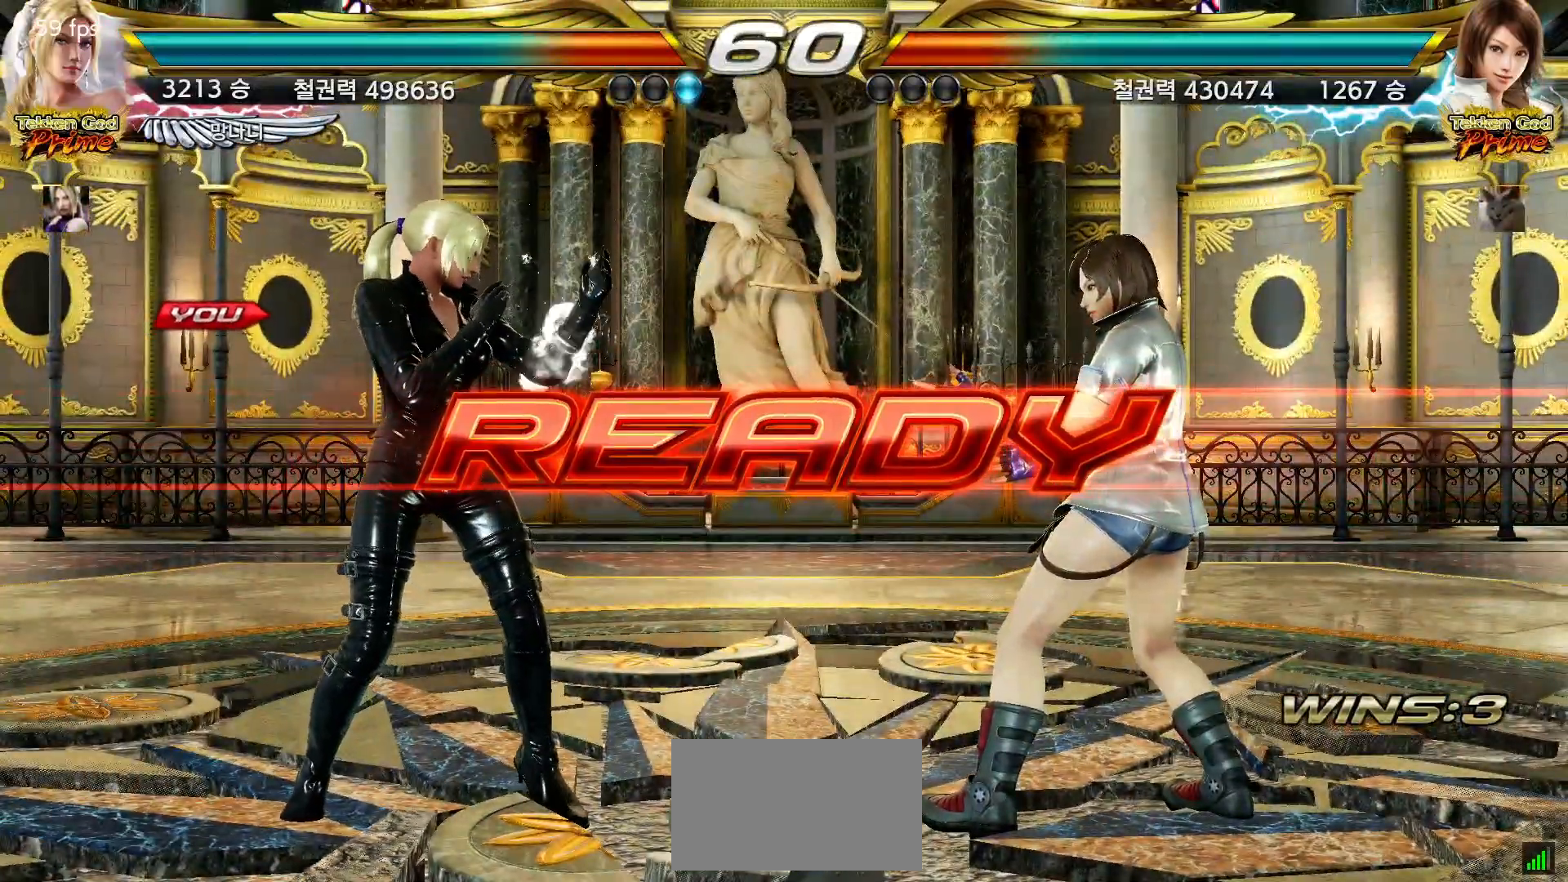
{"dt_ms": 500, "buttons": [], "left_stick": "center", "events": []}
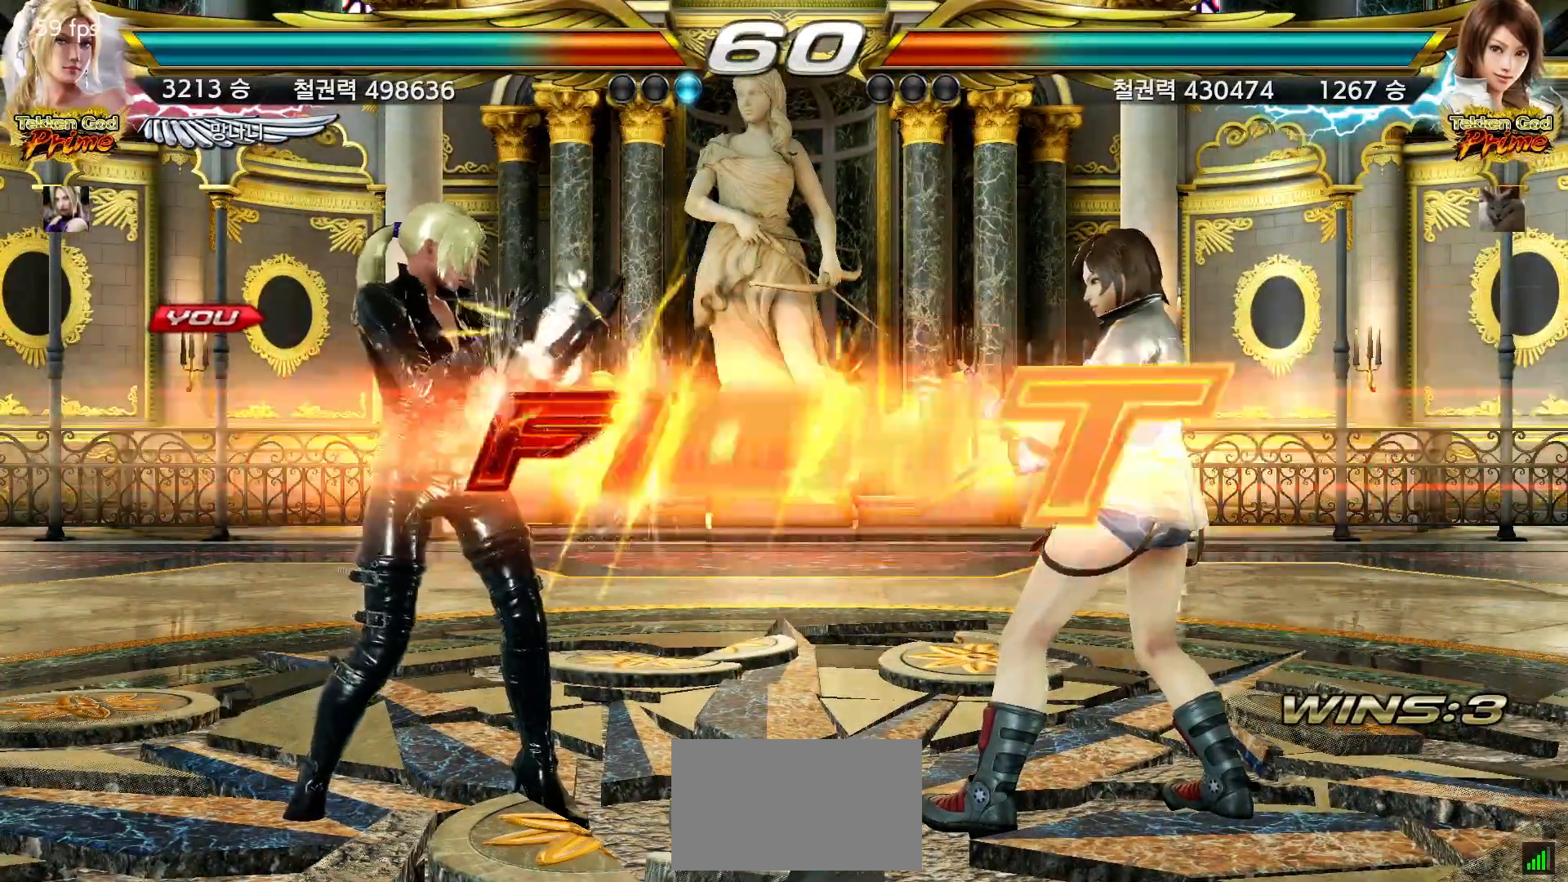
{"dt_ms": 500, "buttons": [], "left_stick": "center", "events": [[417, "left_stick", "down"], [483, "left_stick", "center"]]}
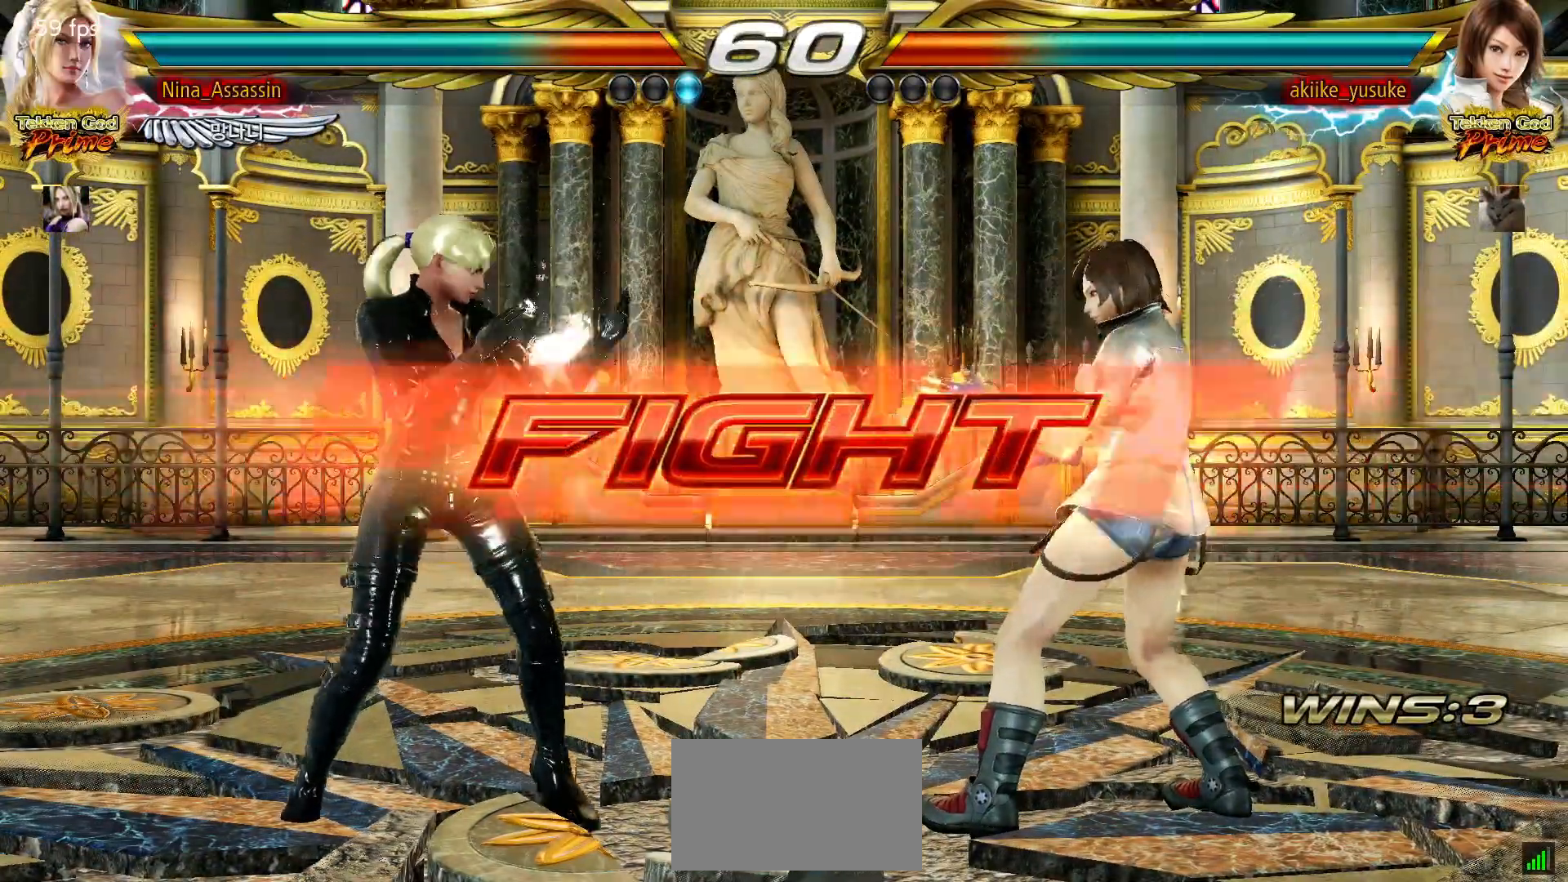
{"dt_ms": 500, "buttons": [], "left_stick": "center", "events": [[100, "left_stick", "left"], [150, "left_stick", "center"], [217, "left_stick", "left"], [333, "left_stick", "down"], [400, "left_stick", "center"]]}
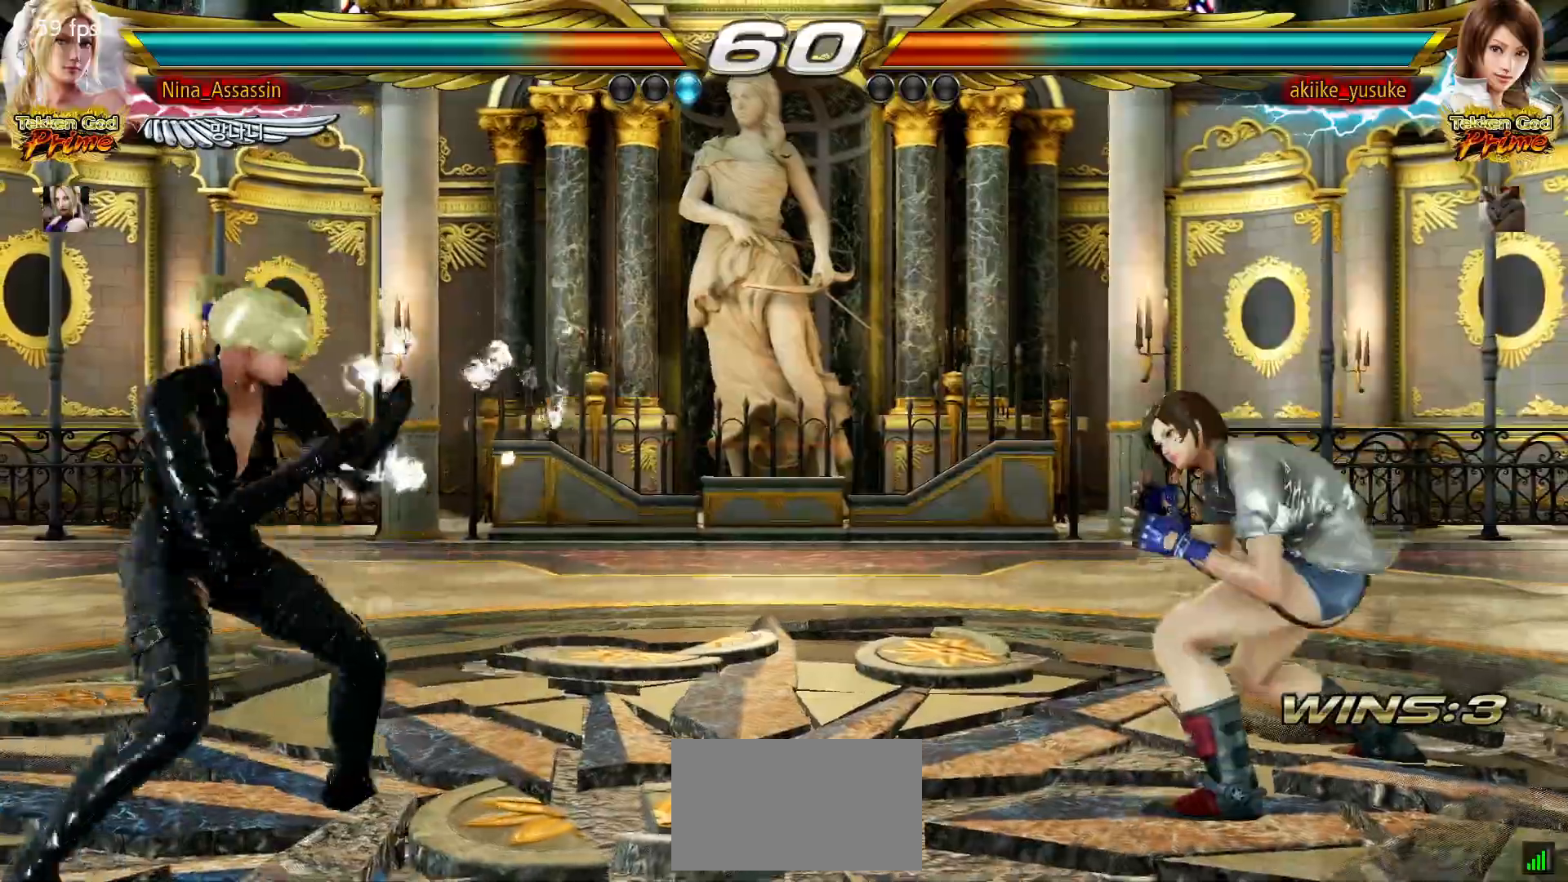
{"dt_ms": 500, "buttons": [], "left_stick": "center"}
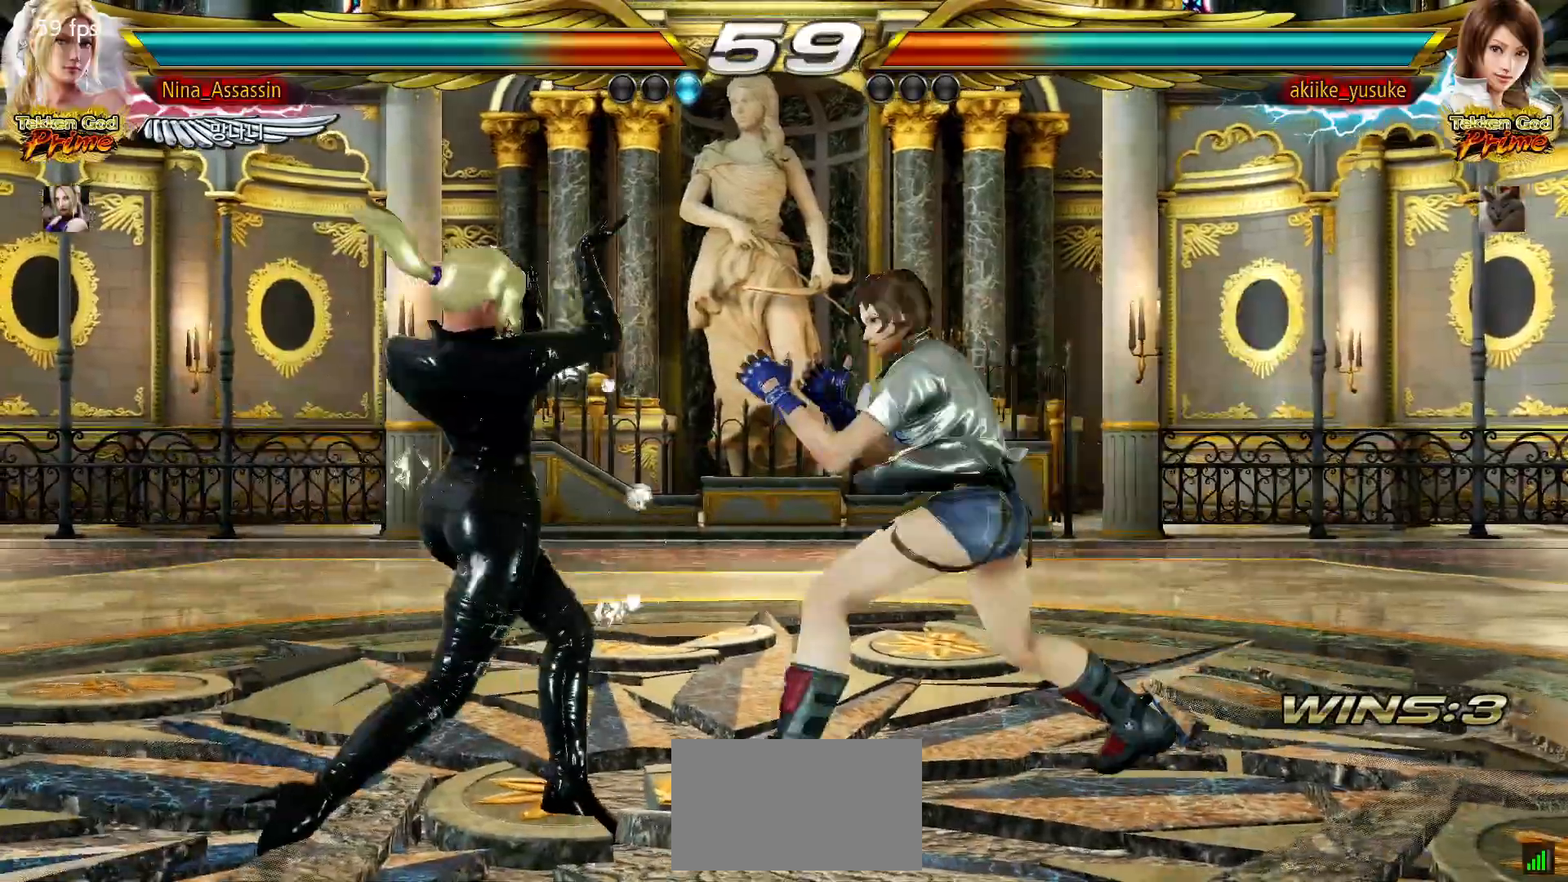
{"dt_ms": 500, "buttons": [], "left_stick": "left", "events": [[100, "left_stick", "left"], [183, "left_stick", "center"], [233, "left_stick", "left"]]}
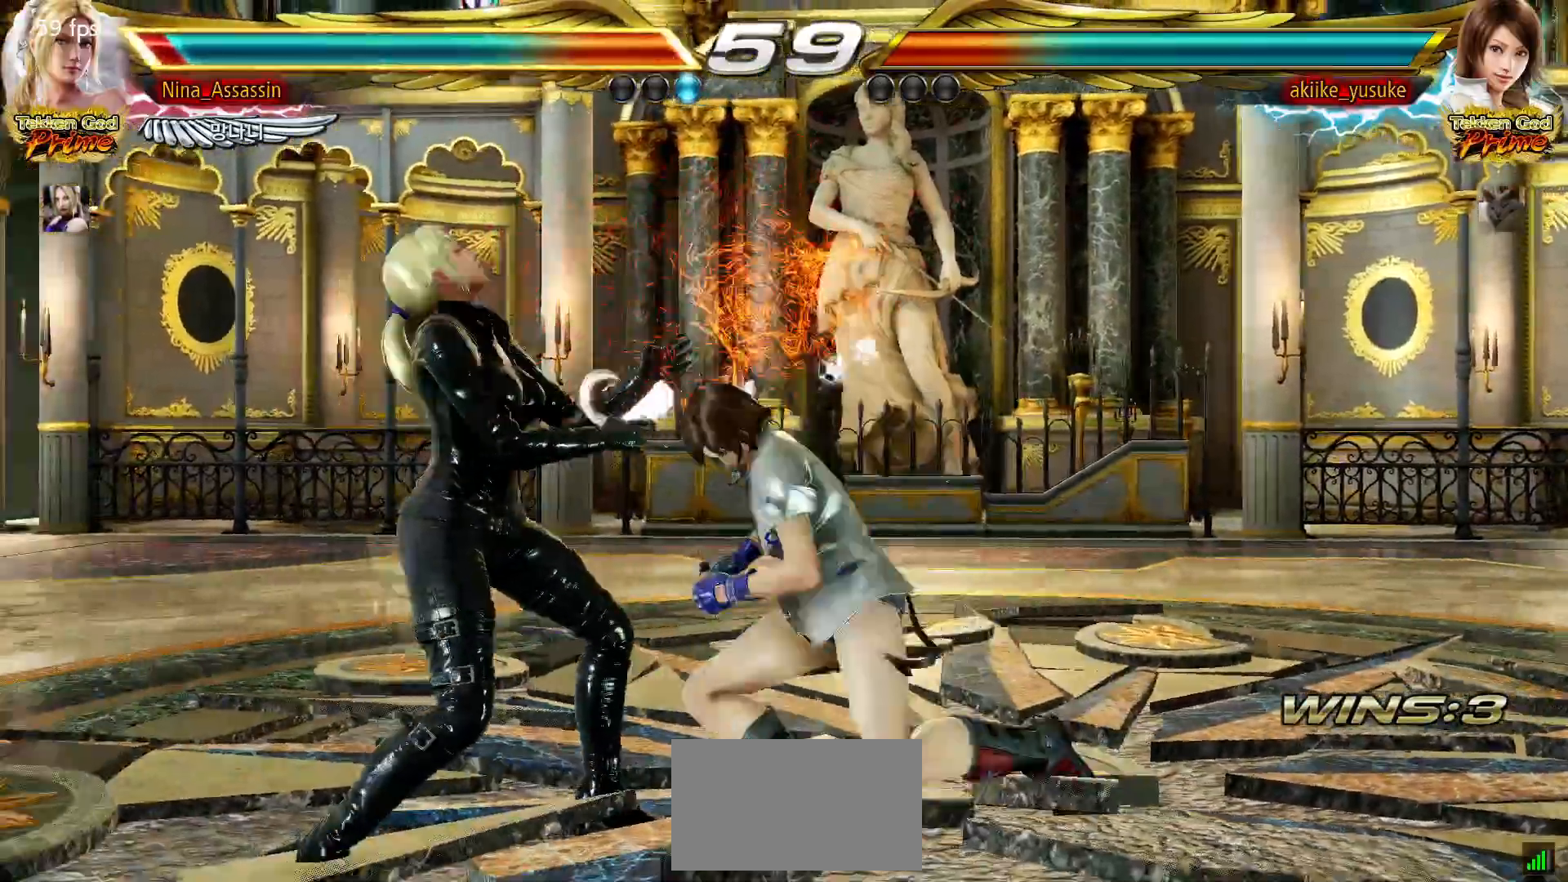
{"dt_ms": 500, "buttons": [], "left_stick": "left"}
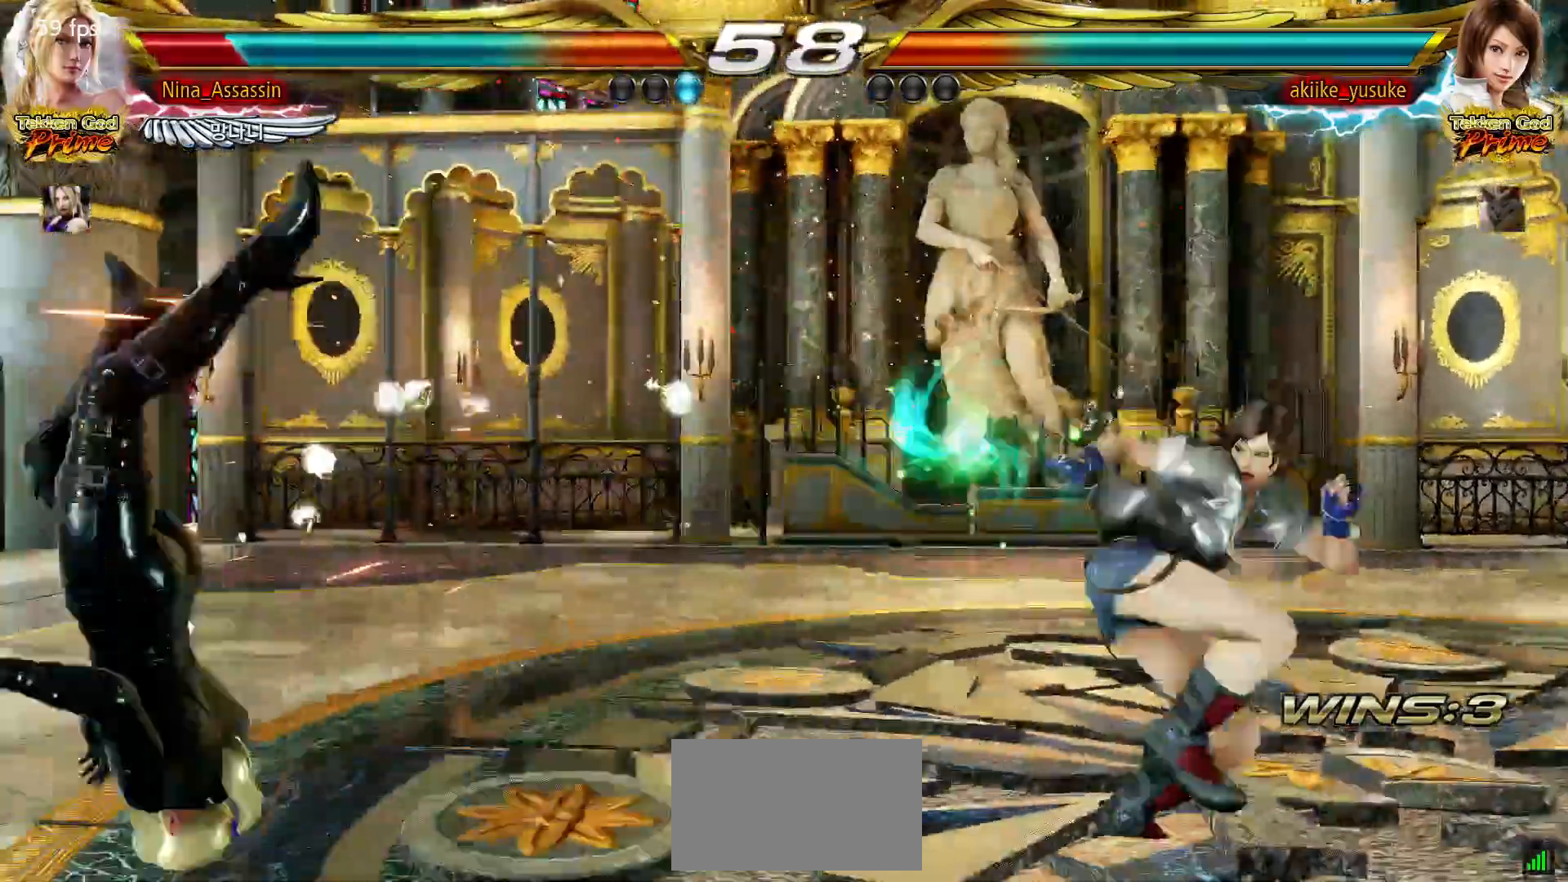
{"dt_ms": 500, "buttons": [], "left_stick": "left", "events": []}